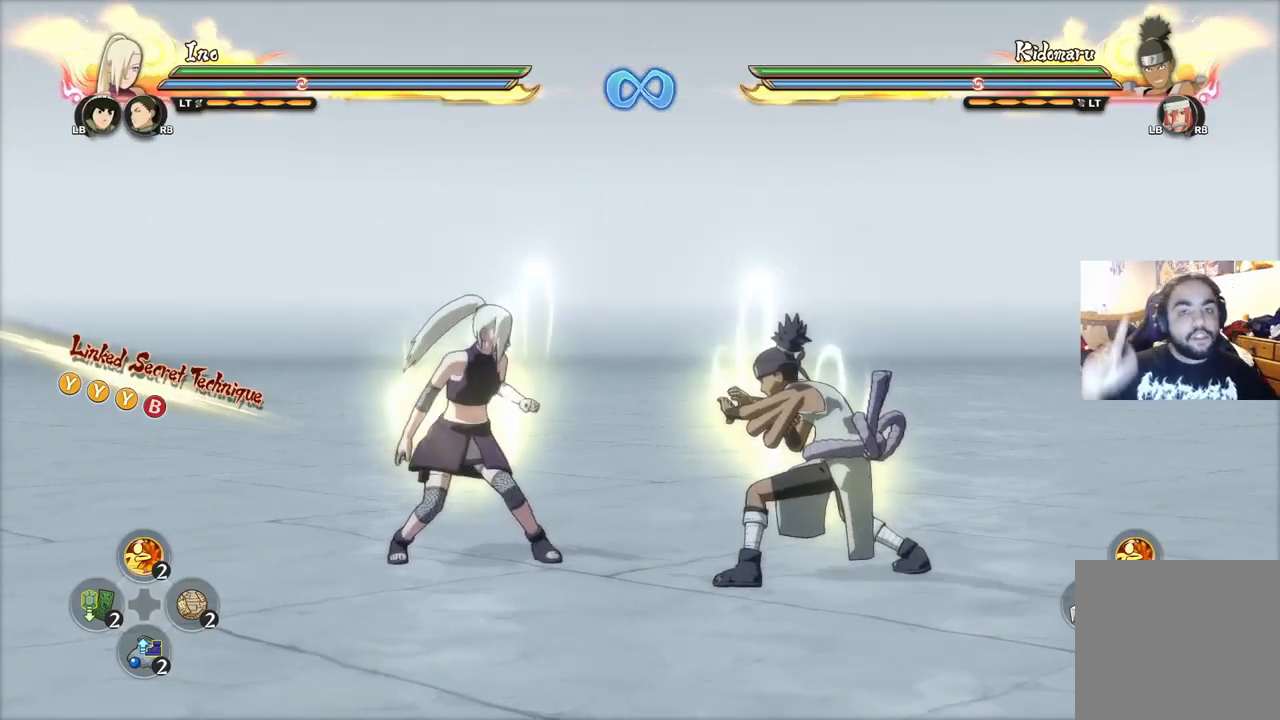
Gameplay with a controller (PlayStation layout); each line is a JSON object with the inputs held at the frame after it. "events" lists button and stick changes between this image and that frame as [ms after this image, input, new state], when the widget could be followed in between.
{"buttons": [], "left_stick": "center", "right_stick": "center", "events": [[250, "right_stick", "left"], [367, "right_stick", "center"]]}
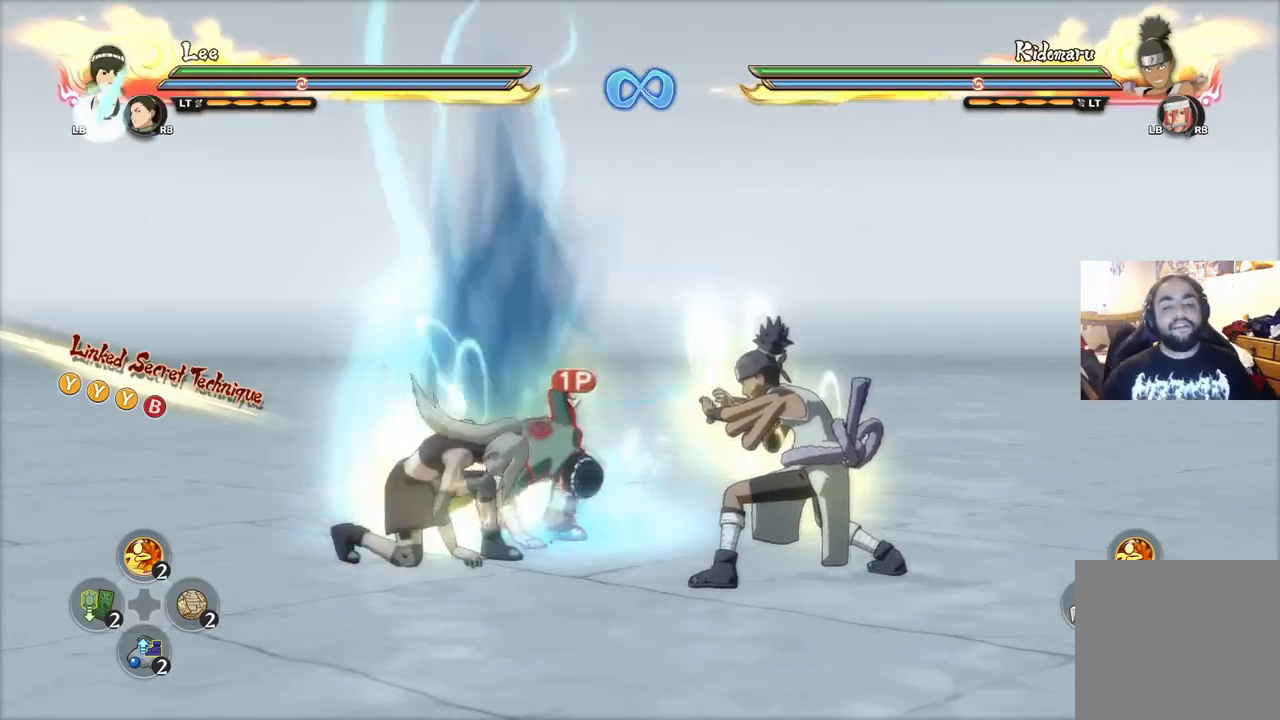
{"buttons": [], "left_stick": "center", "right_stick": "center", "events": [[184, "left_stick", "down-right"], [234, "left_stick", "center"]]}
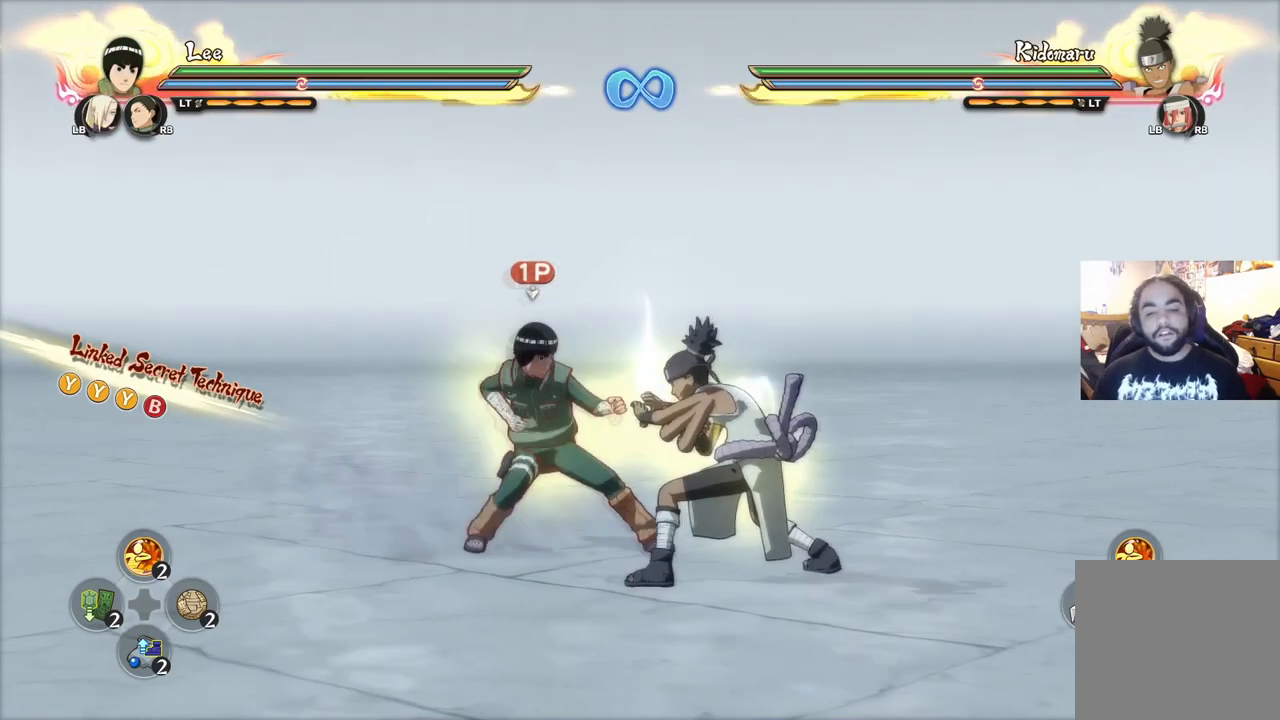
{"buttons": [], "left_stick": "center", "right_stick": "center", "events": []}
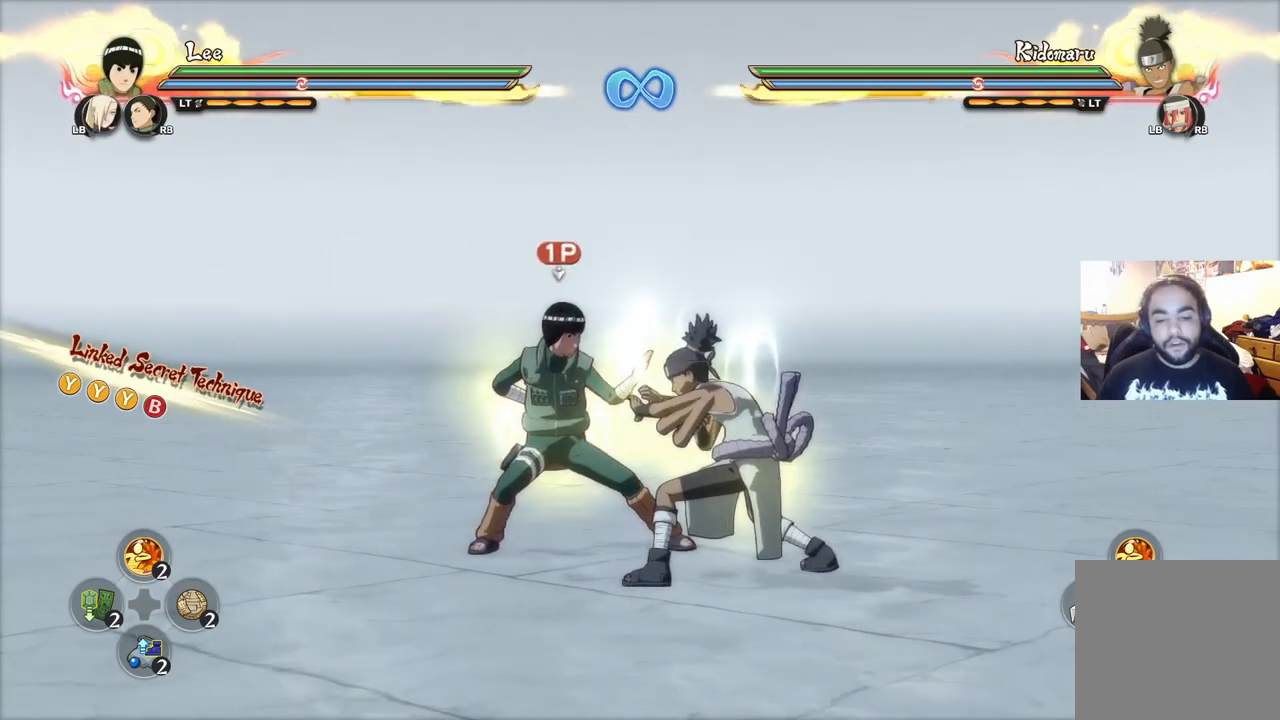
{"buttons": [], "left_stick": "center", "right_stick": "center", "events": []}
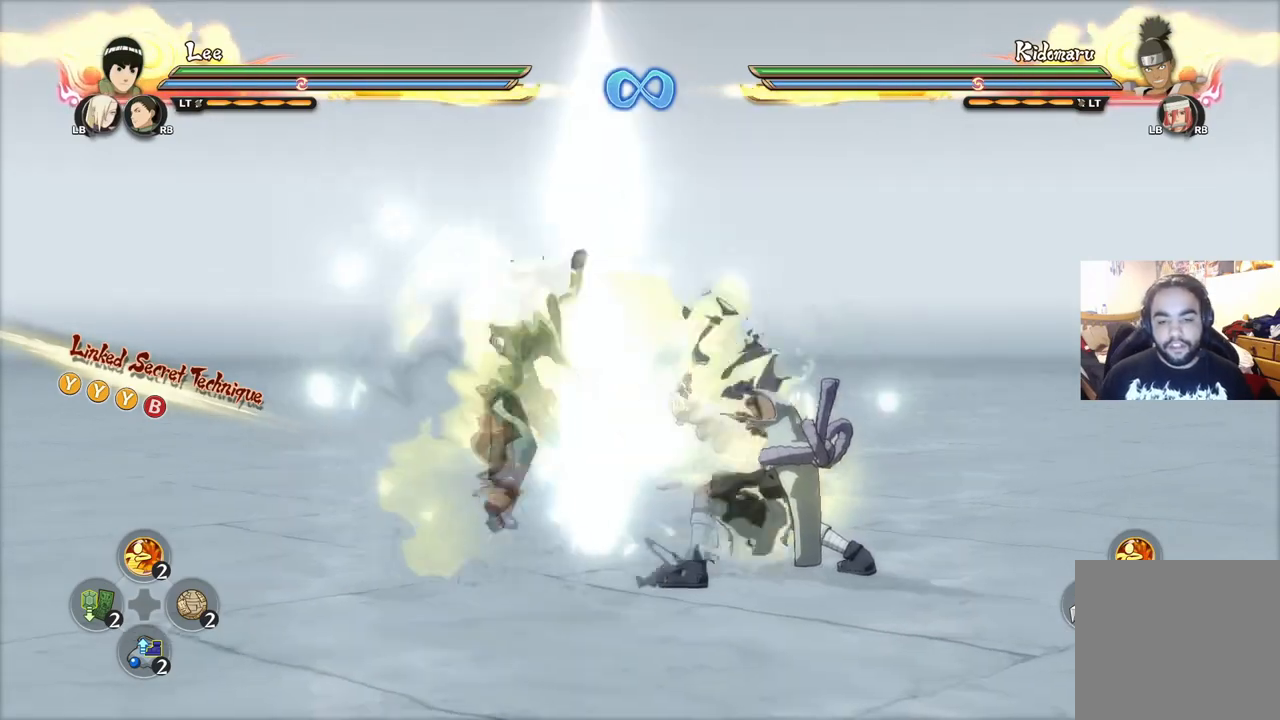
{"buttons": [], "left_stick": "center", "right_stick": "center", "events": []}
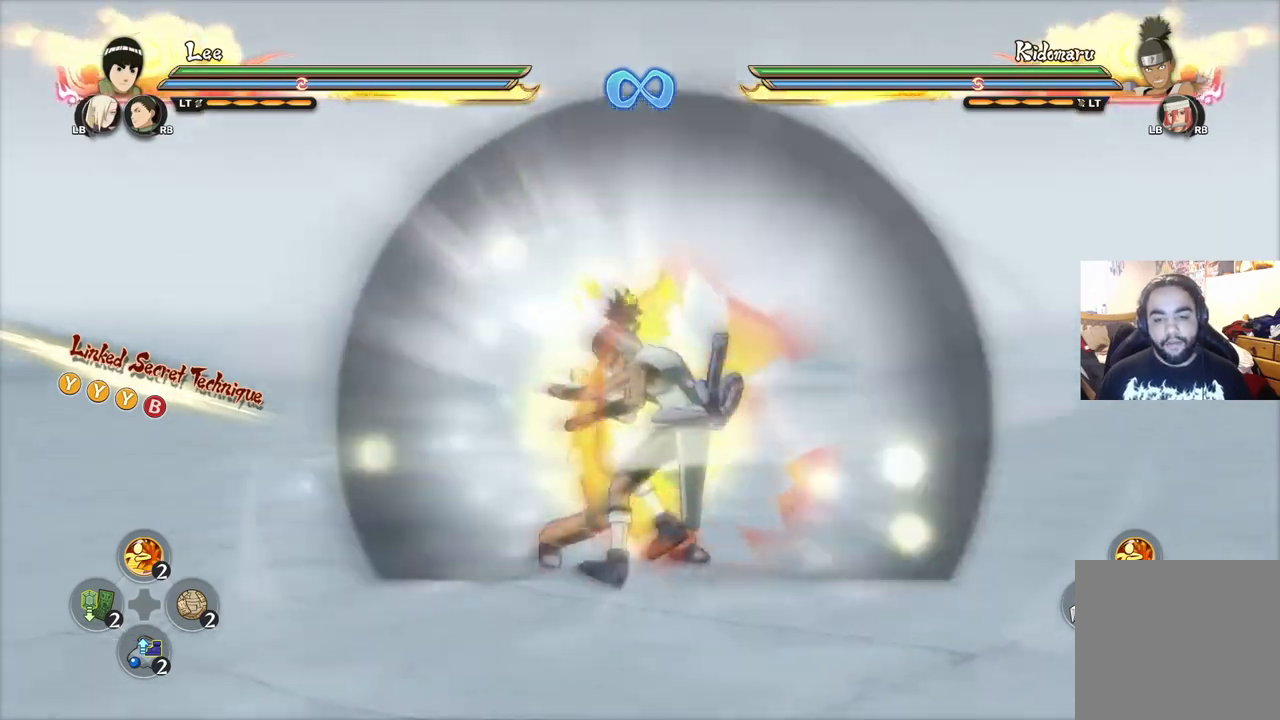
{"buttons": [], "left_stick": "center", "right_stick": "center", "events": []}
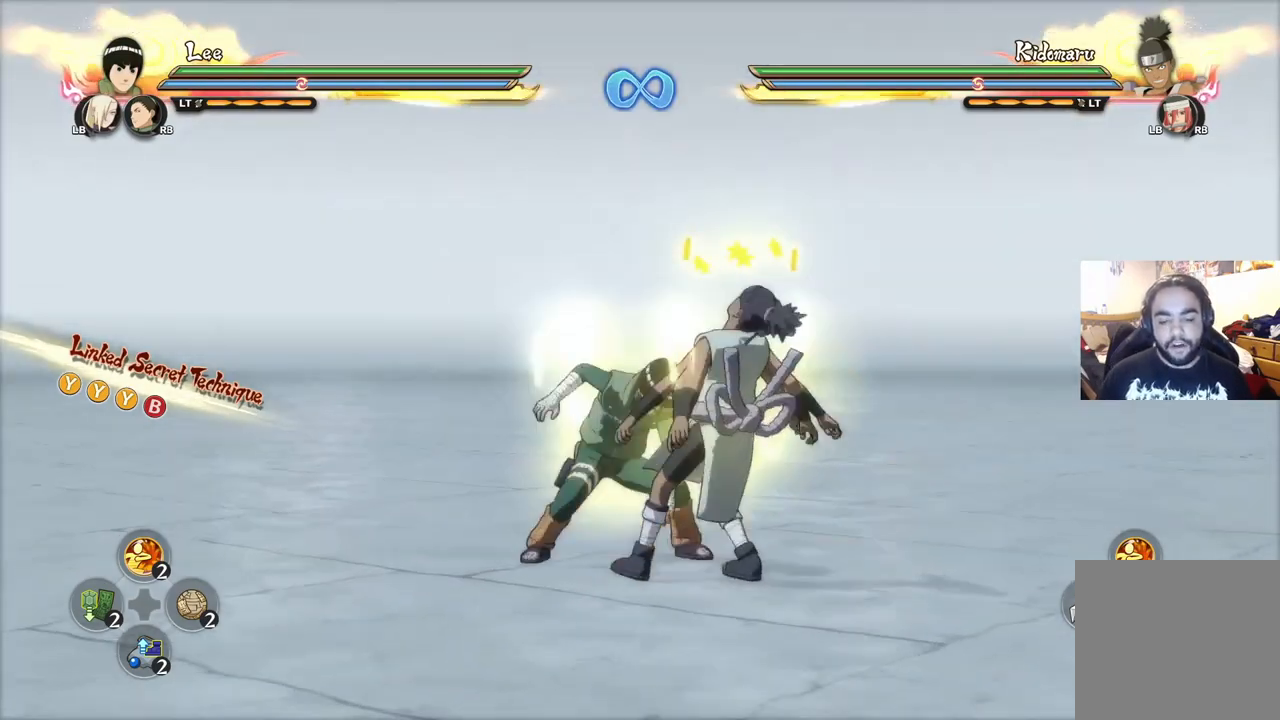
{"buttons": [], "left_stick": "center", "right_stick": "center", "events": []}
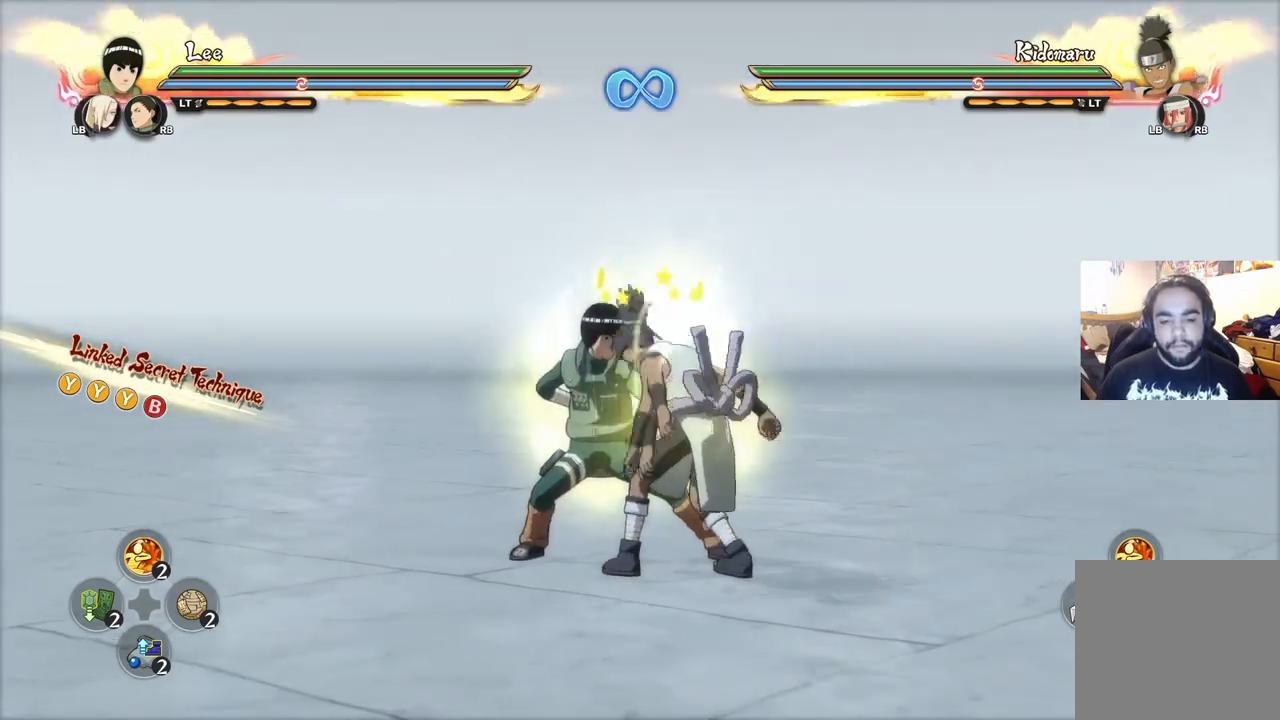
{"buttons": [], "left_stick": "center", "right_stick": "center", "events": []}
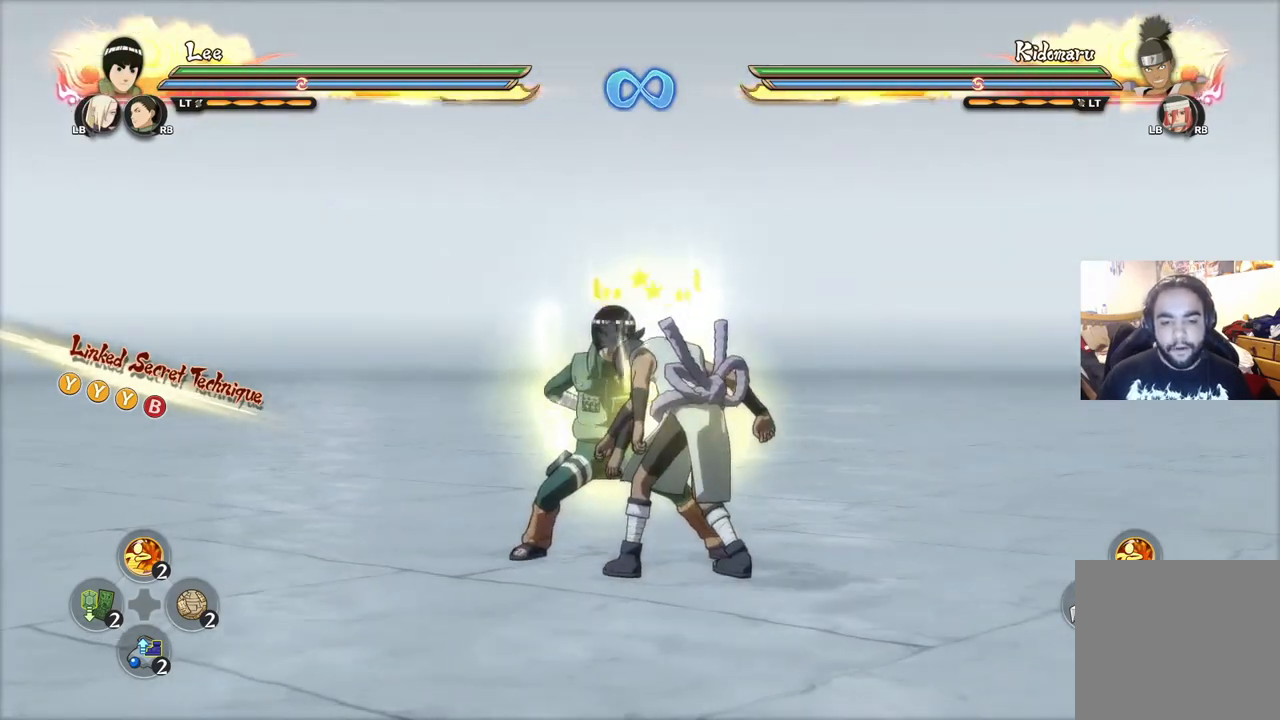
{"buttons": [], "left_stick": "center", "right_stick": "center", "events": []}
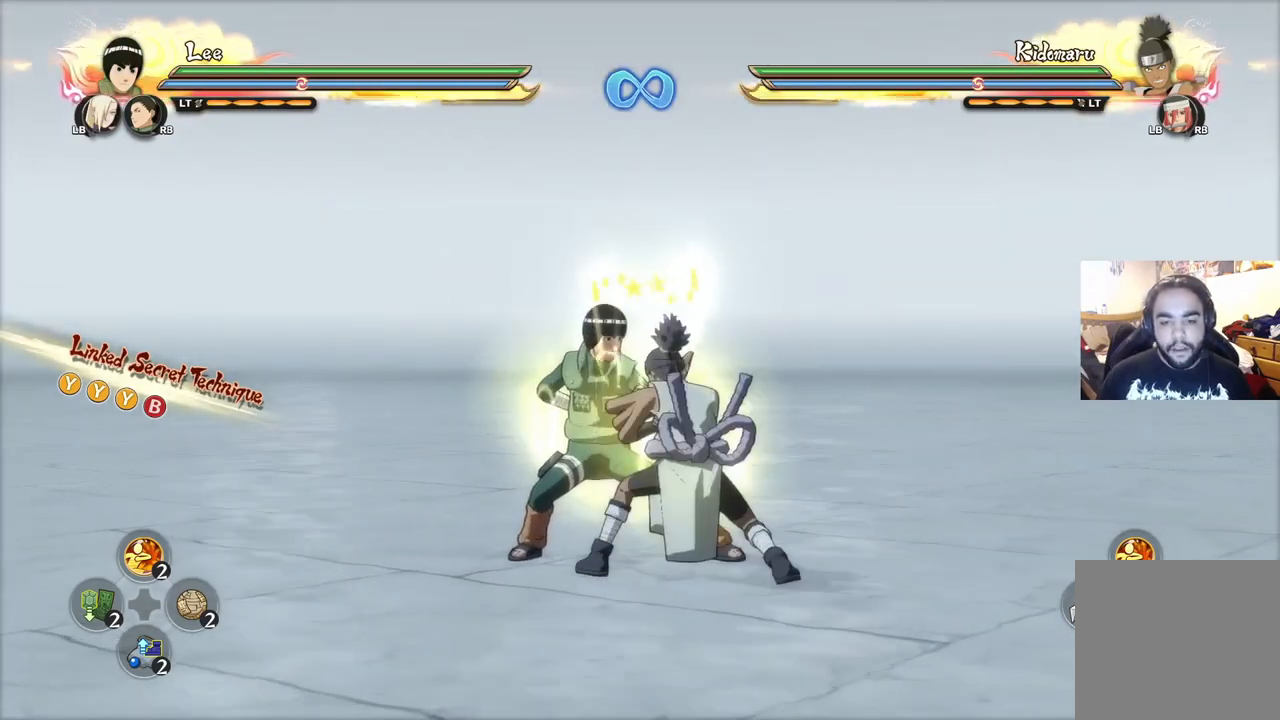
{"buttons": [], "left_stick": "up", "right_stick": "center", "events": [[117, "left_stick", "up"], [134, "CIRCLE", "down"], [184, "CIRCLE", "up"], [284, "CIRCLE", "down"], [317, "CIRCLE", "up"], [417, "CIRCLE", "down"], [451, "CIRCLE", "up"]]}
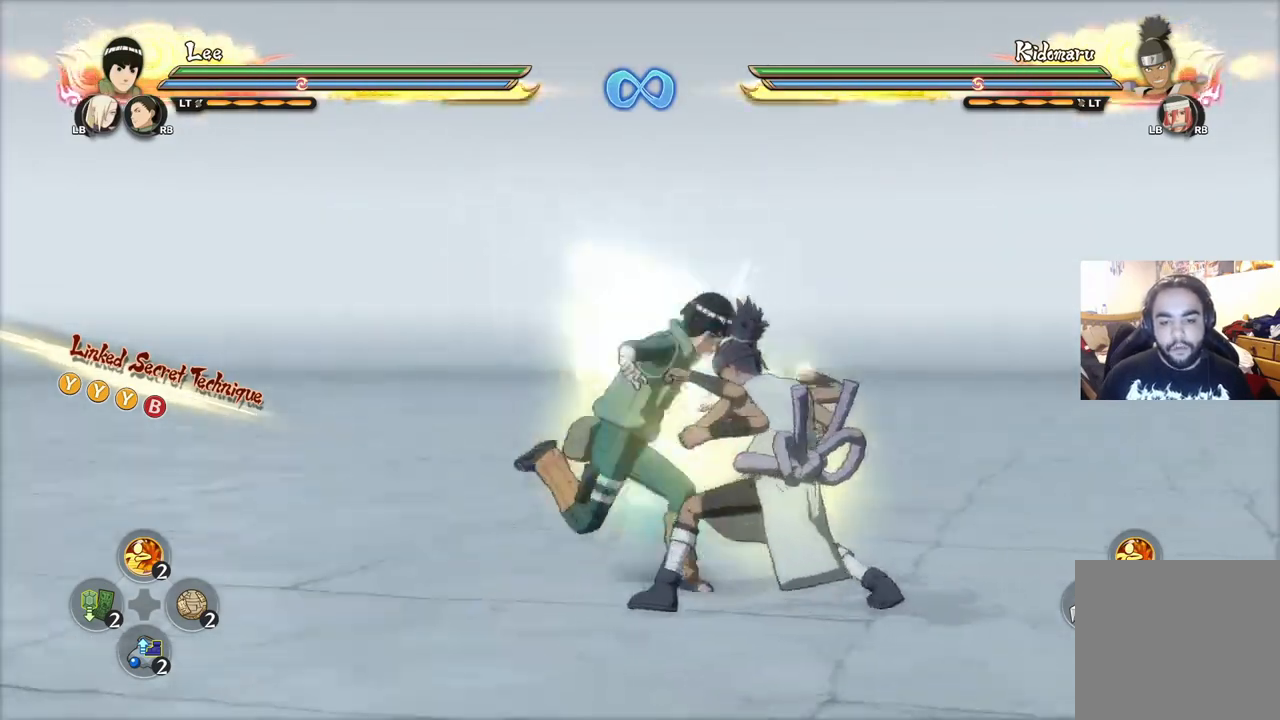
{"buttons": ["CIRCLE"], "left_stick": "up", "right_stick": "center", "events": [[66, "CIRCLE", "down"], [100, "CIRCLE", "up"], [200, "CIRCLE", "down"], [250, "CIRCLE", "up"], [333, "CIRCLE", "down"], [400, "CIRCLE", "up"], [500, "CIRCLE", "down"]]}
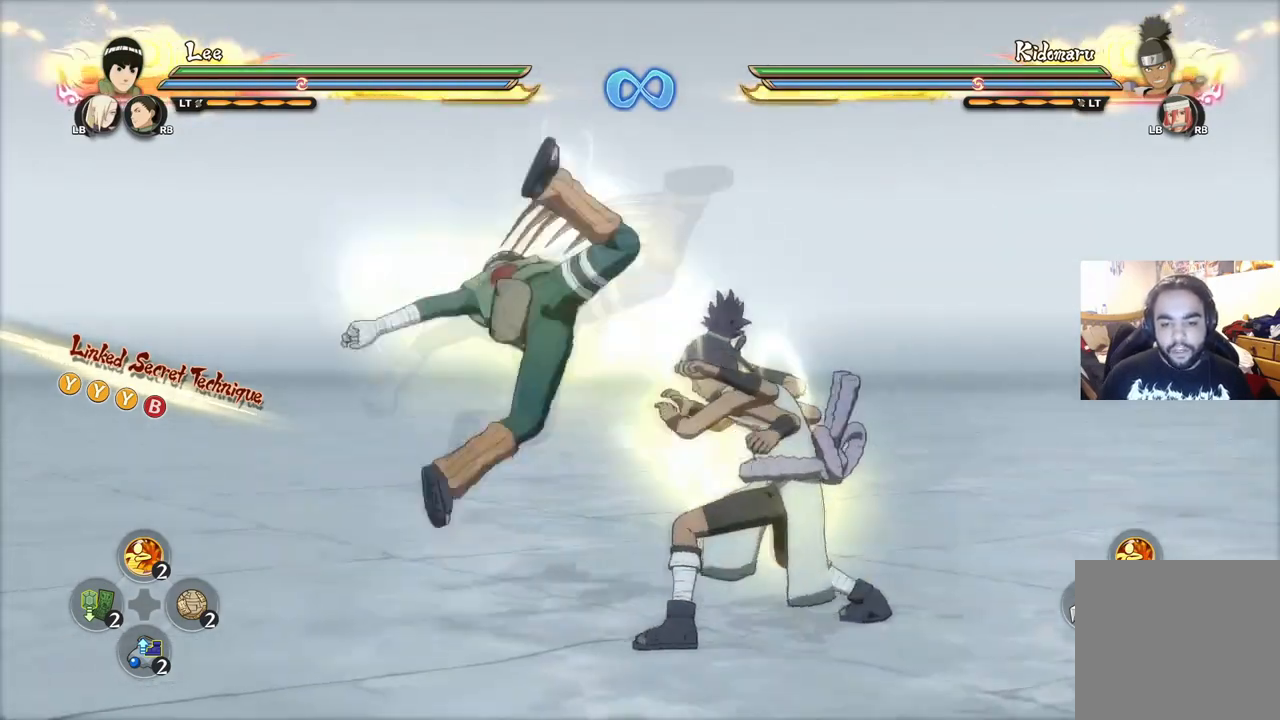
{"buttons": [], "left_stick": "up", "right_stick": "center", "events": [[33, "CIRCLE", "up"], [117, "CIRCLE", "down"], [184, "CIRCLE", "up"], [250, "CIRCLE", "down"], [334, "CIRCLE", "up"], [417, "CIRCLE", "down"], [451, "CIRCLE", "up"]]}
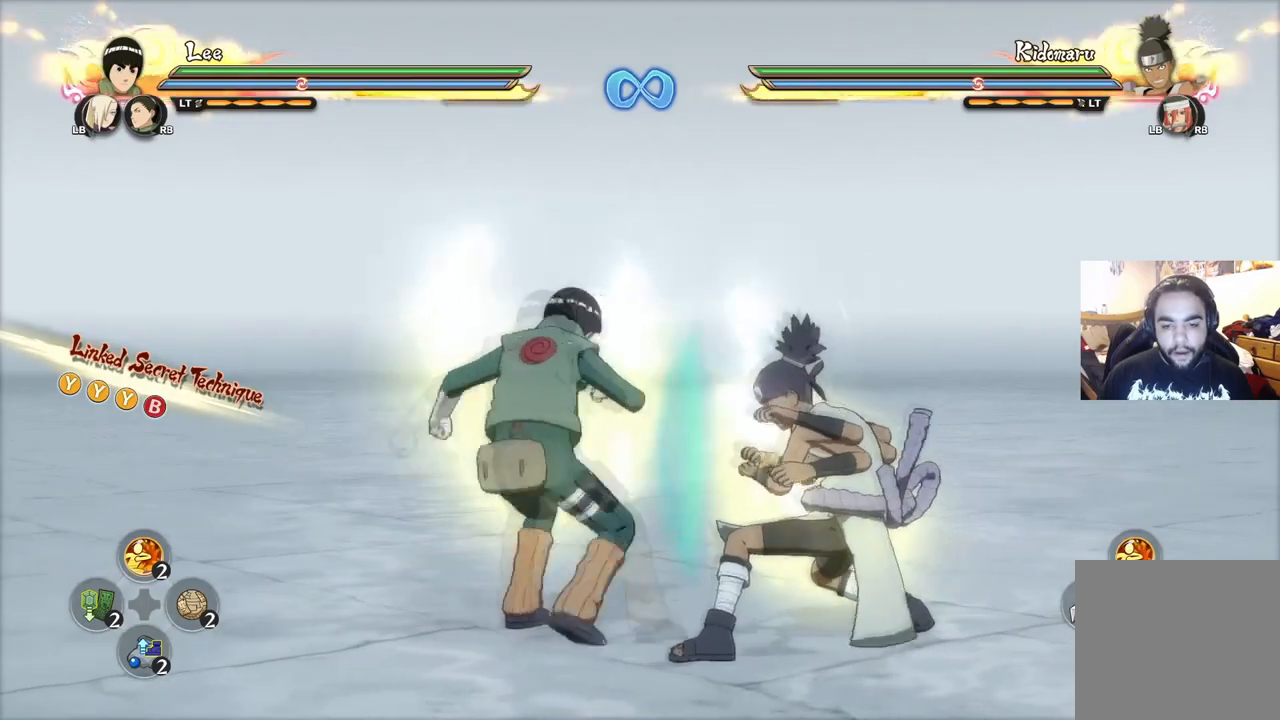
{"buttons": [], "left_stick": "center", "right_stick": "center", "events": [[16, "CIRCLE", "down"], [83, "CIRCLE", "up"], [150, "CIRCLE", "down"], [233, "CIRCLE", "up"], [300, "CIRCLE", "down"], [350, "CIRCLE", "up"], [400, "CIRCLE", "down"], [450, "CIRCLE", "up"], [500, "left_stick", "center"]]}
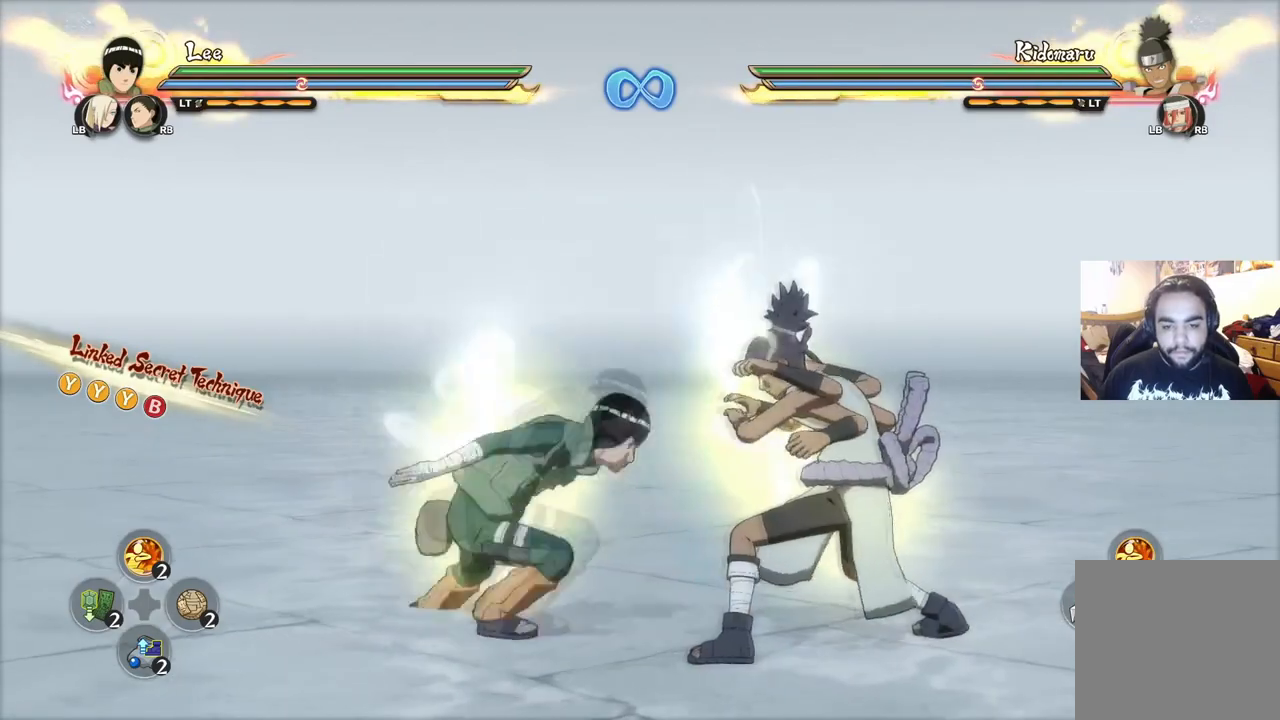
{"buttons": [], "left_stick": "center", "right_stick": "center", "events": [[284, "right_stick", "up-left"], [334, "right_stick", "center"]]}
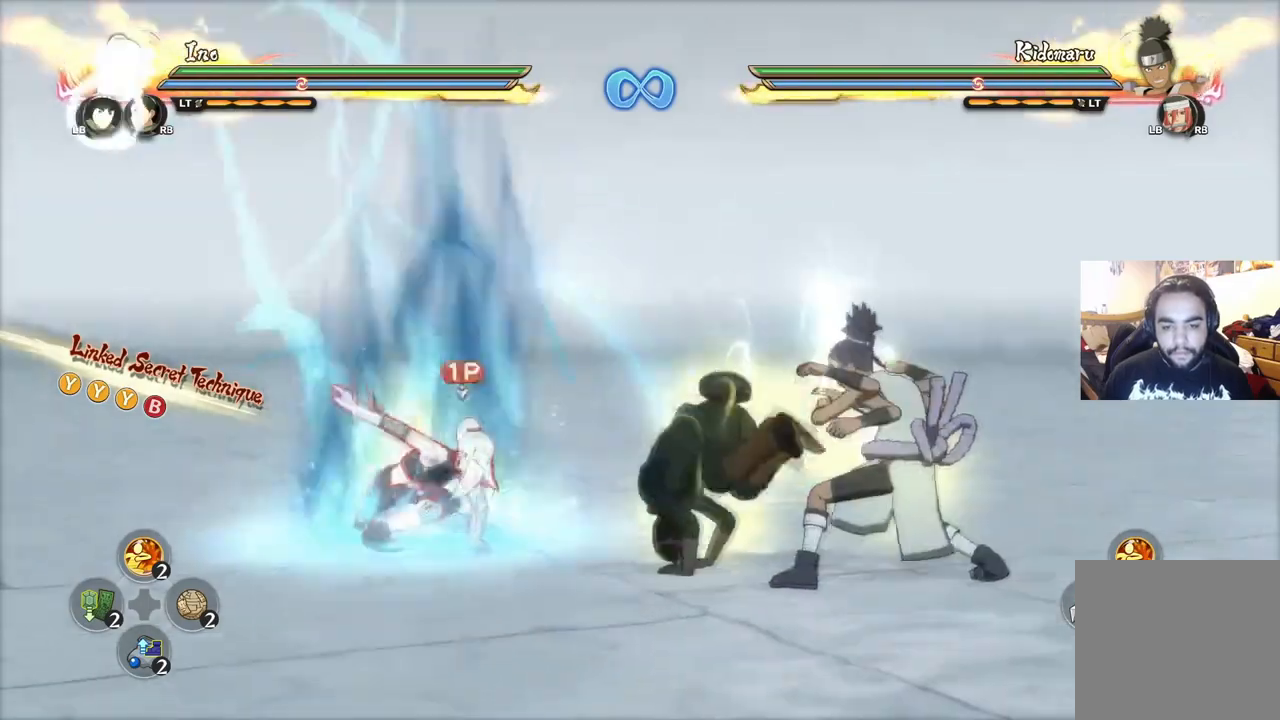
{"buttons": [], "left_stick": "center", "right_stick": "center", "events": []}
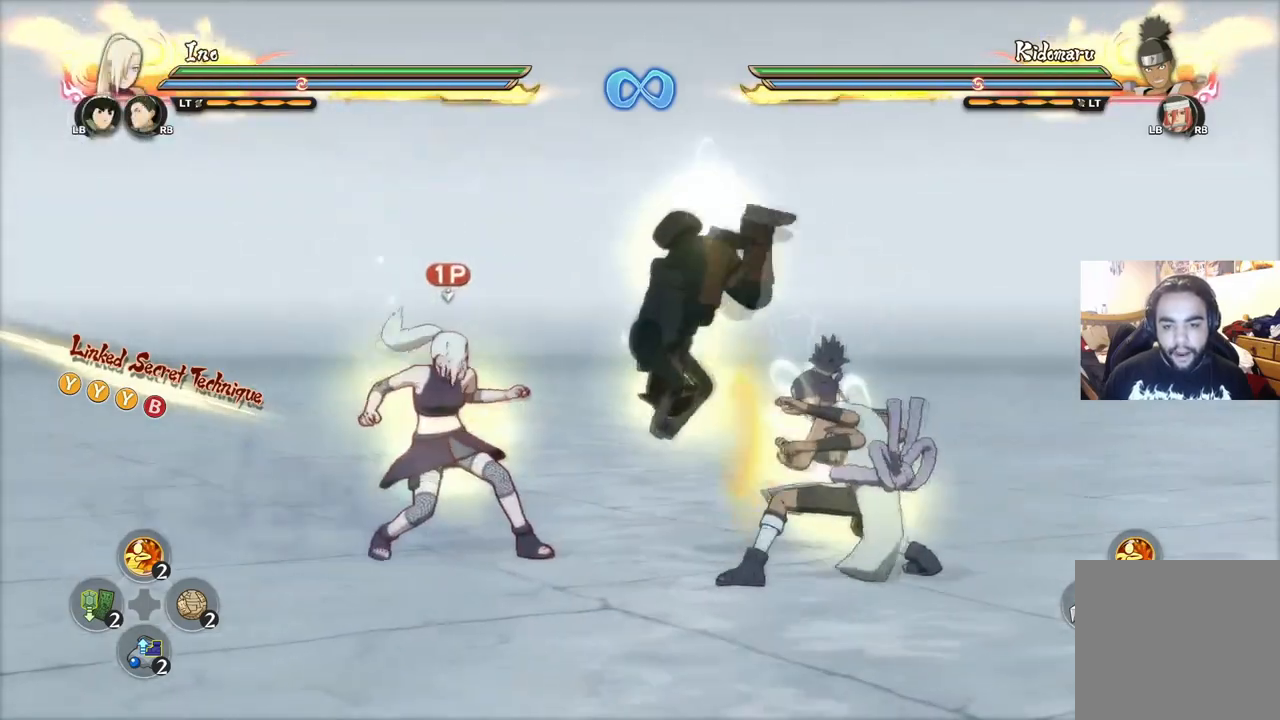
{"buttons": [], "left_stick": "down-right", "right_stick": "center", "events": [[134, "left_stick", "down-right"], [300, "CIRCLE", "down"], [484, "CIRCLE", "up"]]}
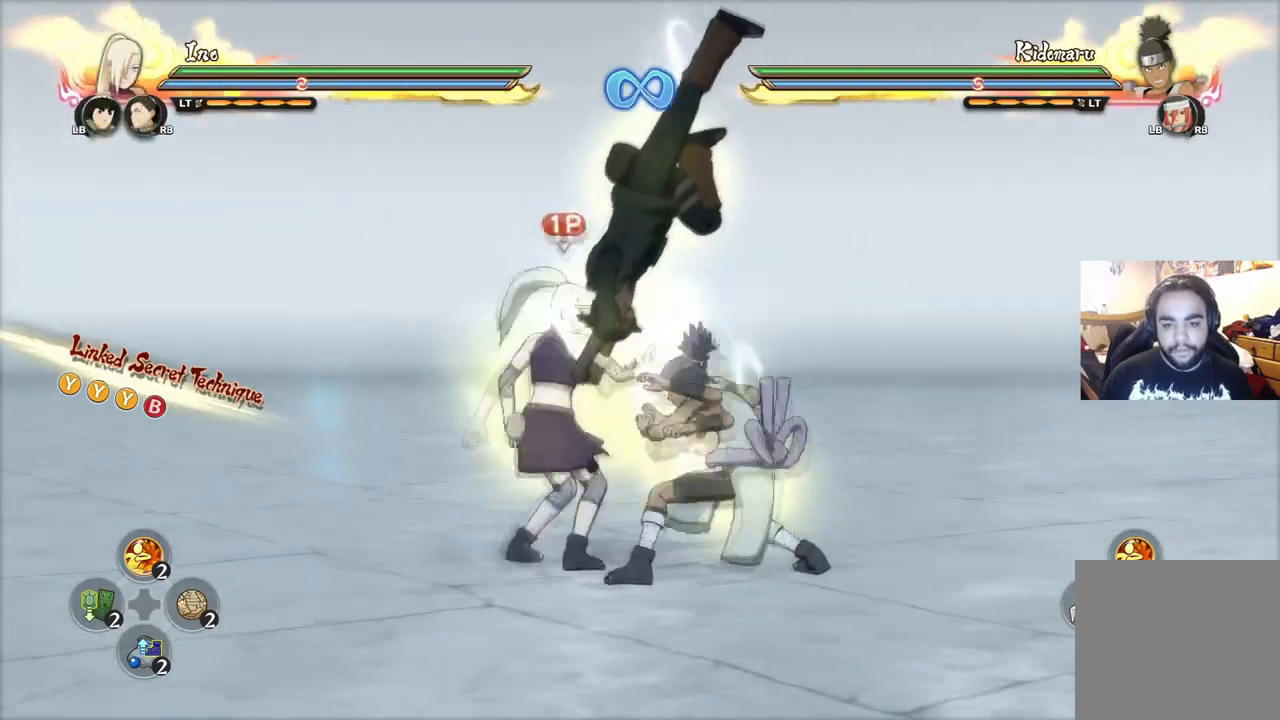
{"buttons": ["CIRCLE"], "left_stick": "down", "right_stick": "center", "events": [[33, "left_stick", "down"], [50, "CIRCLE", "down"], [133, "CIRCLE", "up"], [183, "CIRCLE", "down"], [250, "CIRCLE", "up"], [317, "CIRCLE", "down"], [383, "CIRCLE", "up"], [450, "CIRCLE", "down"]]}
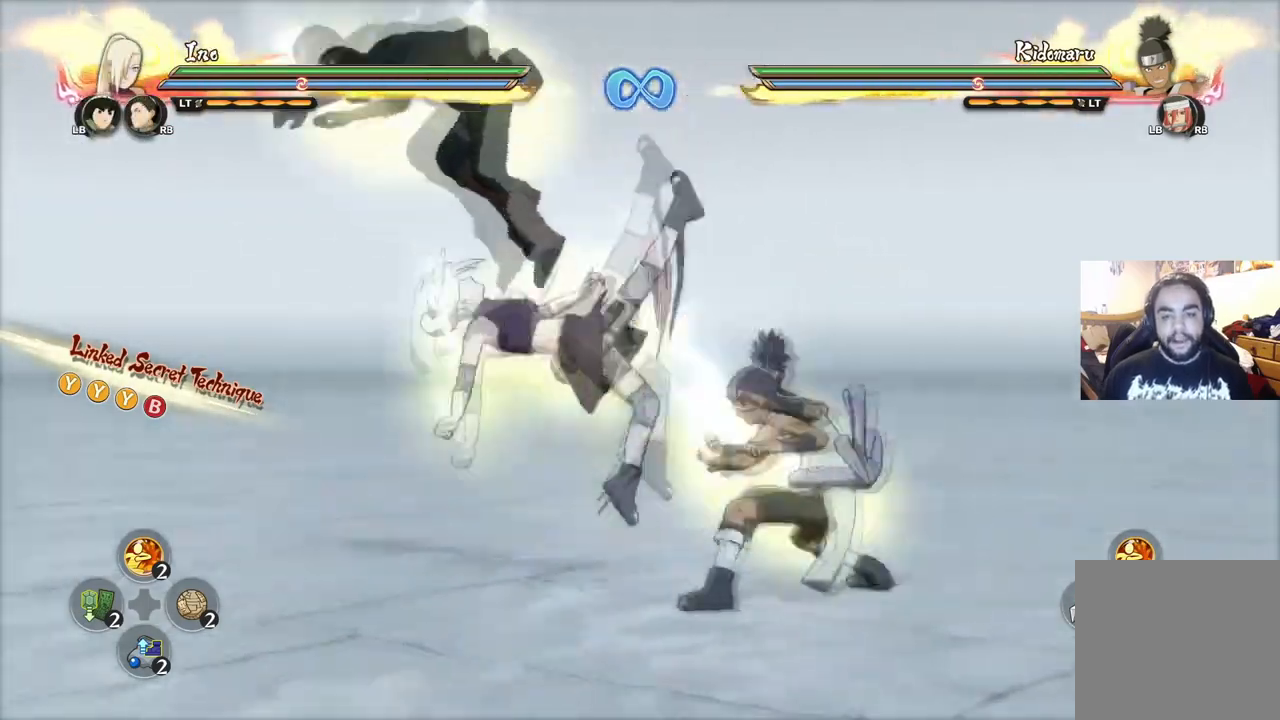
{"buttons": [], "left_stick": "down", "right_stick": "center", "events": [[34, "CIRCLE", "up"], [134, "CIRCLE", "down"], [184, "CIRCLE", "up"], [267, "CIRCLE", "down"], [301, "CIRCLE", "up"], [417, "CIRCLE", "down"], [468, "CIRCLE", "up"]]}
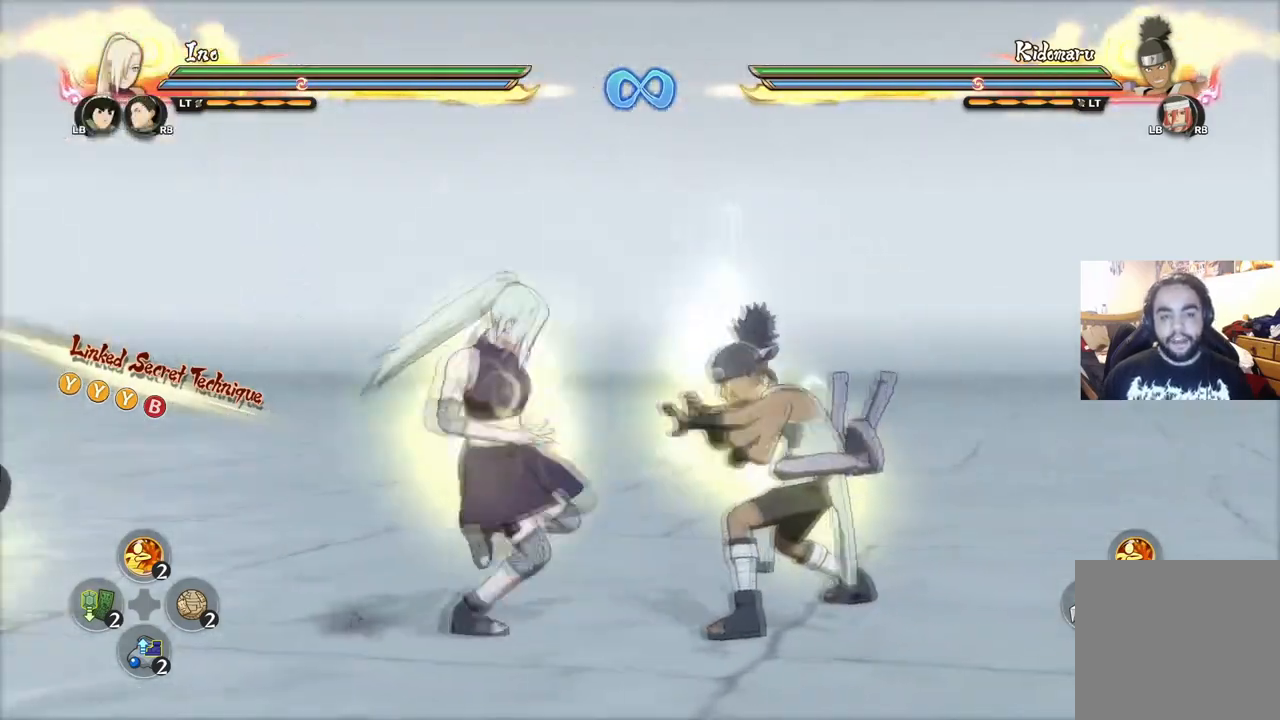
{"buttons": [], "left_stick": "center", "right_stick": "center", "events": [[33, "CIRCLE", "down"], [100, "CIRCLE", "up"], [167, "CIRCLE", "down"], [217, "CIRCLE", "up"], [284, "CIRCLE", "down"], [334, "CIRCLE", "up"], [367, "left_stick", "center"]]}
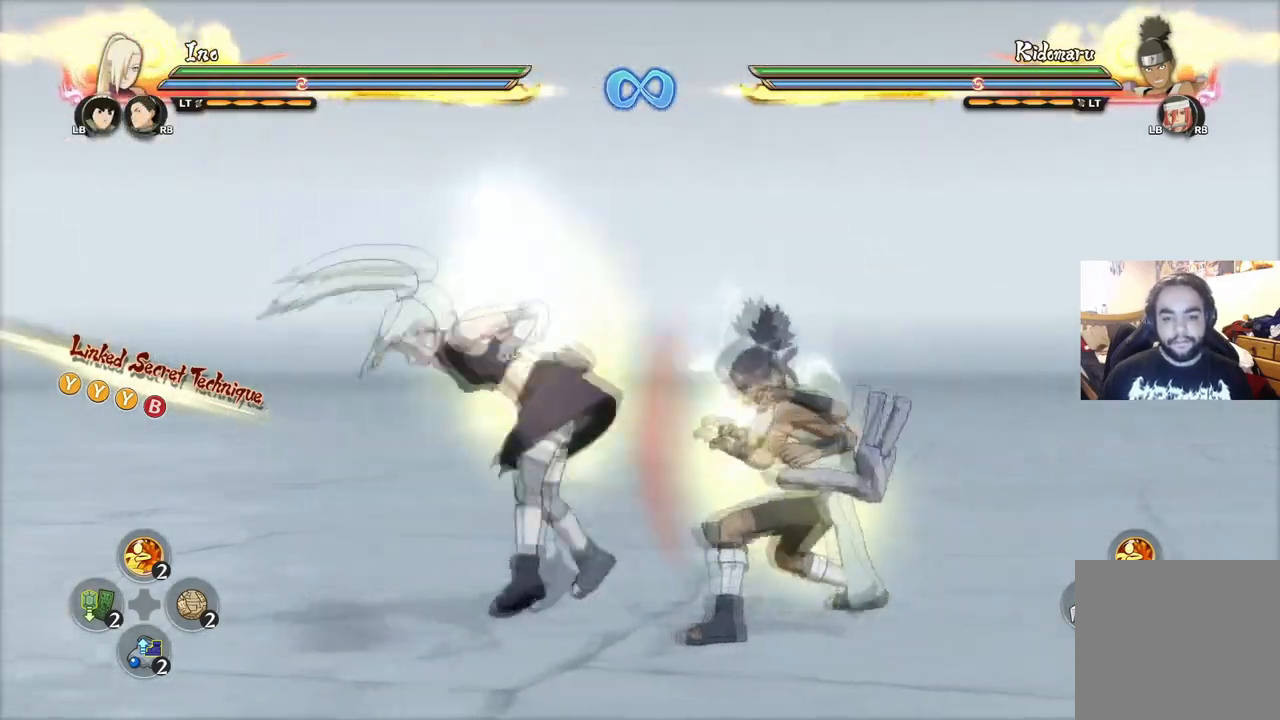
{"buttons": ["CIRCLE"], "left_stick": "center", "right_stick": "center", "events": [[167, "CROSS", "down"], [201, "CROSS", "up"], [301, "CIRCLE", "down"], [334, "CIRCLE", "up"], [401, "CIRCLE", "down"], [451, "CIRCLE", "up"], [501, "CIRCLE", "down"]]}
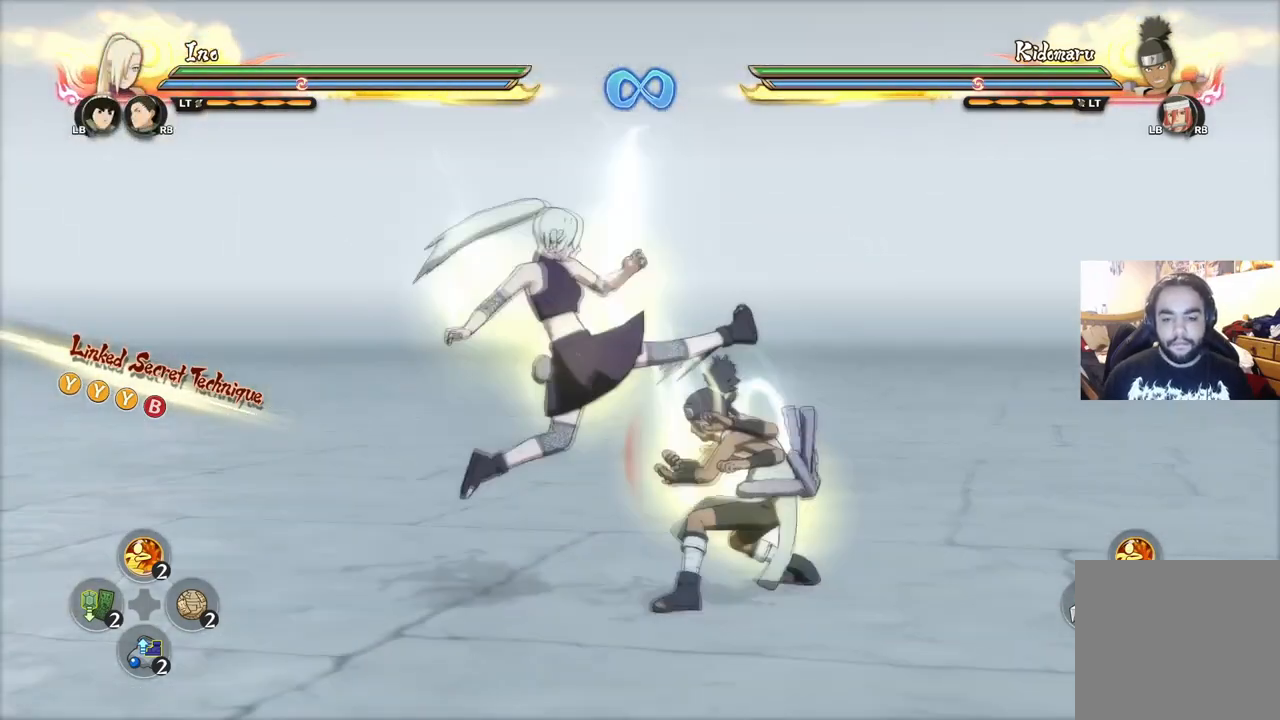
{"buttons": [], "left_stick": "down", "right_stick": "center", "events": [[67, "CIRCLE", "up"], [83, "CIRCLE", "down"], [183, "CIRCLE", "up"], [217, "CIRCLE", "down"], [300, "CIRCLE", "up"], [317, "CIRCLE", "down"], [334, "left_stick", "down"], [367, "CIRCLE", "up"], [434, "CIRCLE", "down"], [500, "CIRCLE", "up"]]}
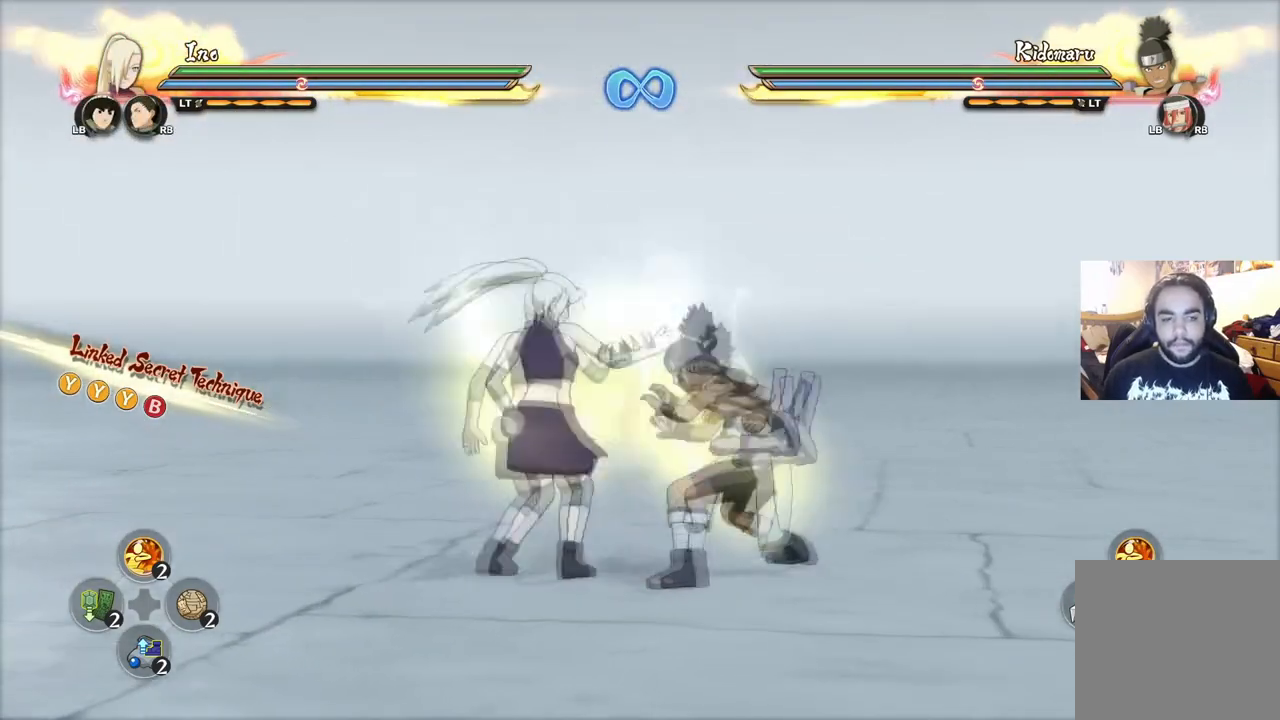
{"buttons": ["CIRCLE"], "left_stick": "down-right", "right_stick": "center", "events": [[34, "CIRCLE", "down"], [117, "left_stick", "down-right"], [134, "CIRCLE", "up"], [167, "CIRCLE", "down"], [217, "CIRCLE", "up"], [301, "CIRCLE", "down"], [401, "CIRCLE", "up"], [468, "CIRCLE", "down"]]}
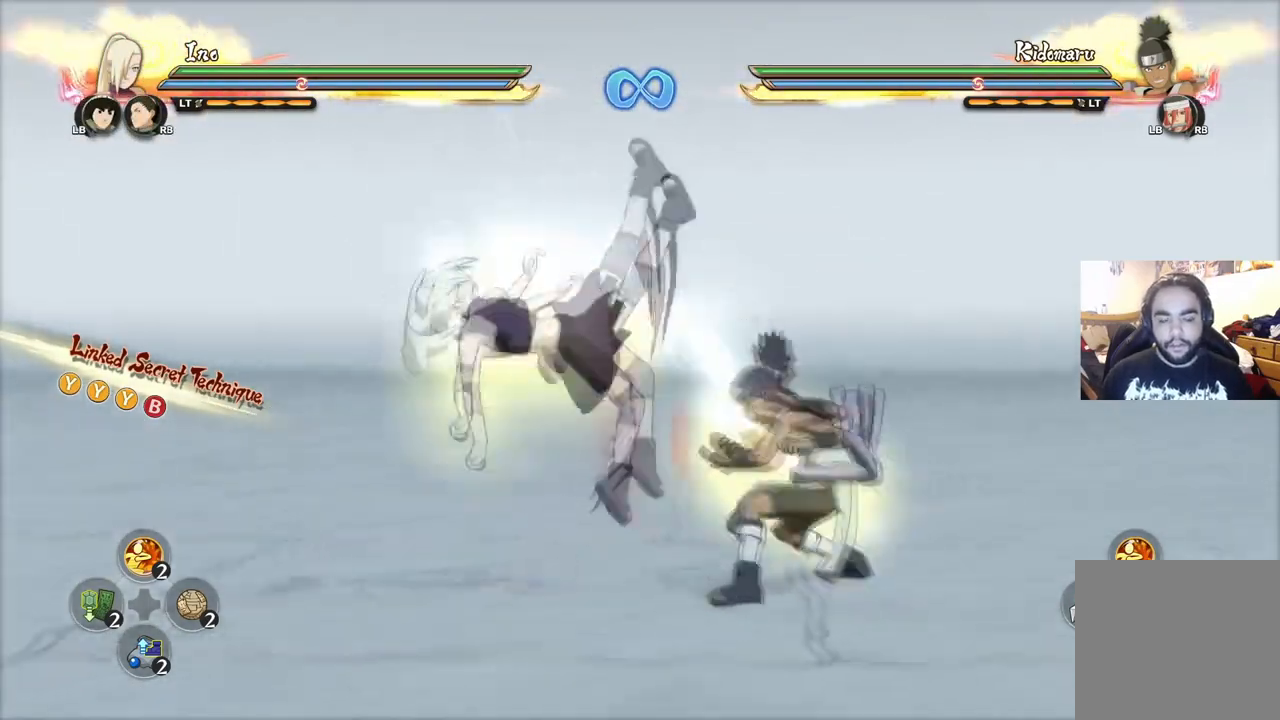
{"buttons": ["CIRCLE"], "left_stick": "center", "right_stick": "center", "events": [[33, "CIRCLE", "up"], [50, "left_stick", "down"], [67, "CIRCLE", "down"], [117, "CIRCLE", "up"], [183, "CIRCLE", "down"], [267, "left_stick", "down-right"], [300, "CIRCLE", "up"], [317, "CIRCLE", "down"], [434, "CIRCLE", "up"], [434, "left_stick", "center"], [467, "CIRCLE", "down"]]}
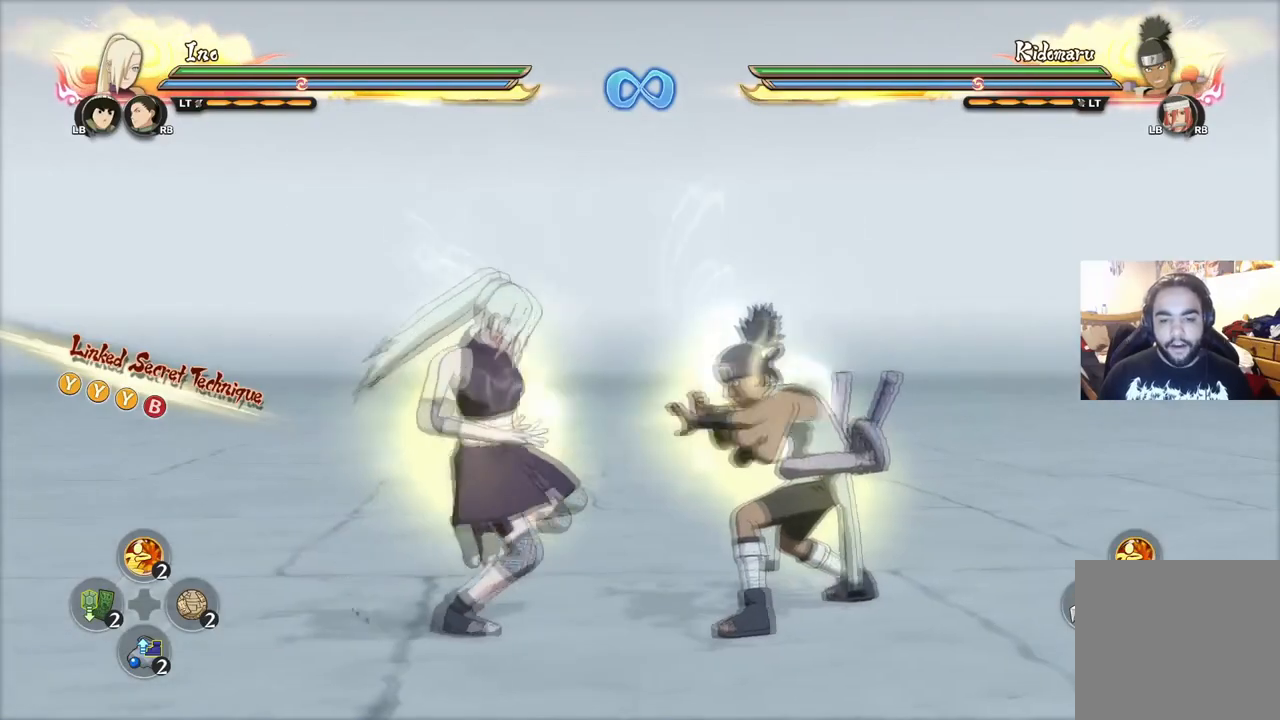
{"buttons": [], "left_stick": "center", "right_stick": "up-left", "events": [[50, "CIRCLE", "up"], [101, "CIRCLE", "down"], [184, "CIRCLE", "up"], [234, "CIRCLE", "down"], [317, "CIRCLE", "up"], [351, "CIRCLE", "down"], [468, "CIRCLE", "up"], [501, "right_stick", "up-left"]]}
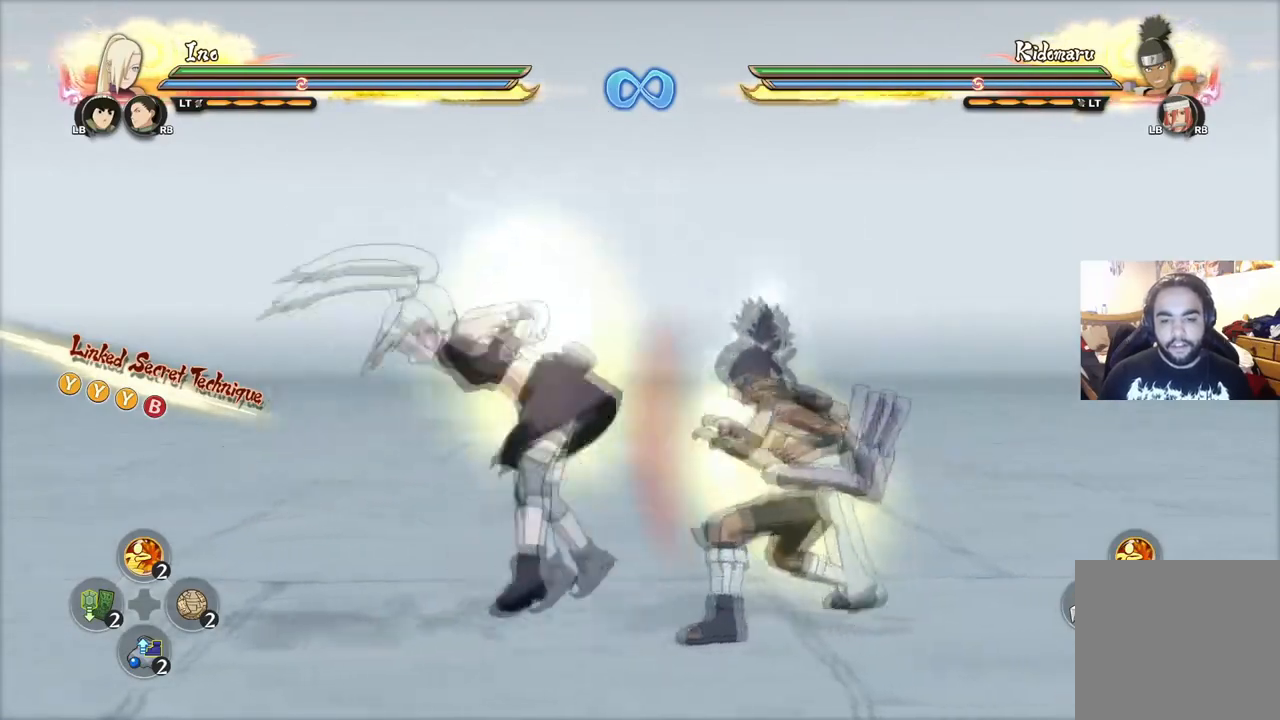
{"buttons": [], "left_stick": "down", "right_stick": "center", "events": [[33, "right_stick", "center"], [100, "CIRCLE", "down"], [183, "CIRCLE", "up"], [267, "CIRCLE", "down"], [334, "CIRCLE", "up"], [400, "CIRCLE", "down"], [484, "CIRCLE", "up"], [500, "left_stick", "down"]]}
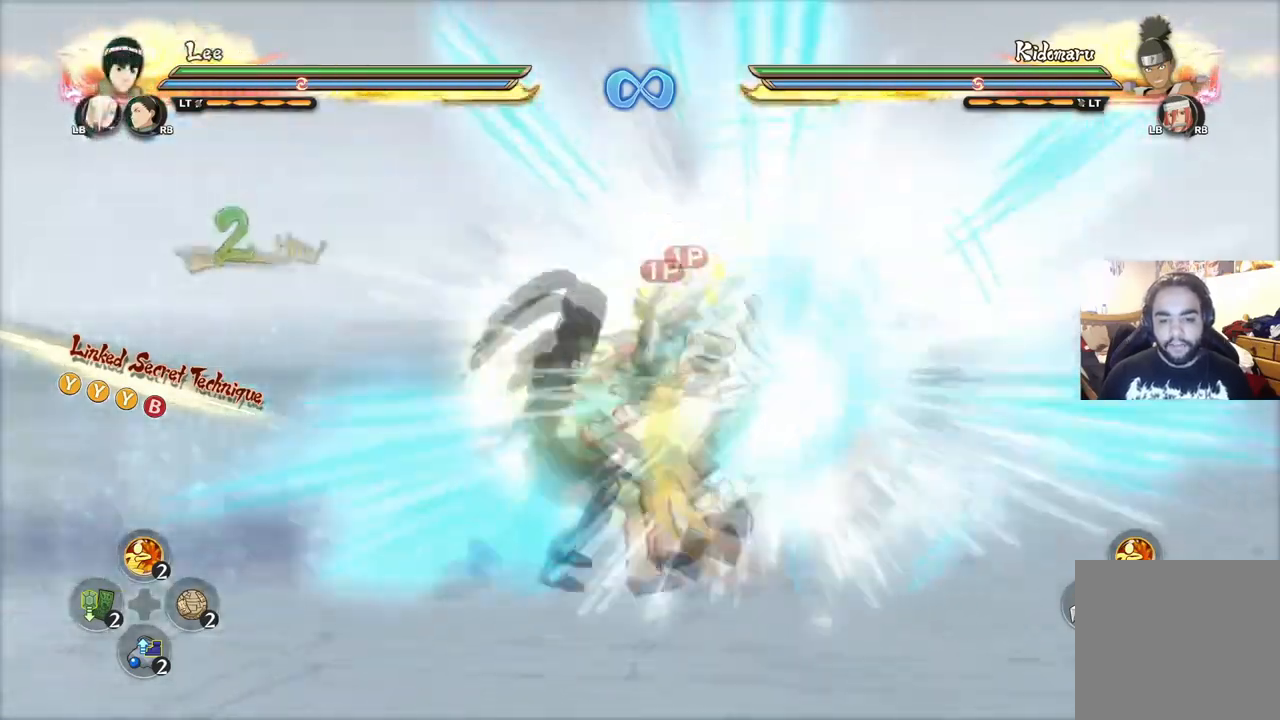
{"buttons": ["CIRCLE"], "left_stick": "down", "right_stick": "center", "events": [[34, "CIRCLE", "down"], [100, "CIRCLE", "up"], [184, "CIRCLE", "down"], [251, "CIRCLE", "up"], [301, "CIRCLE", "down"], [401, "CIRCLE", "up"], [468, "CIRCLE", "down"]]}
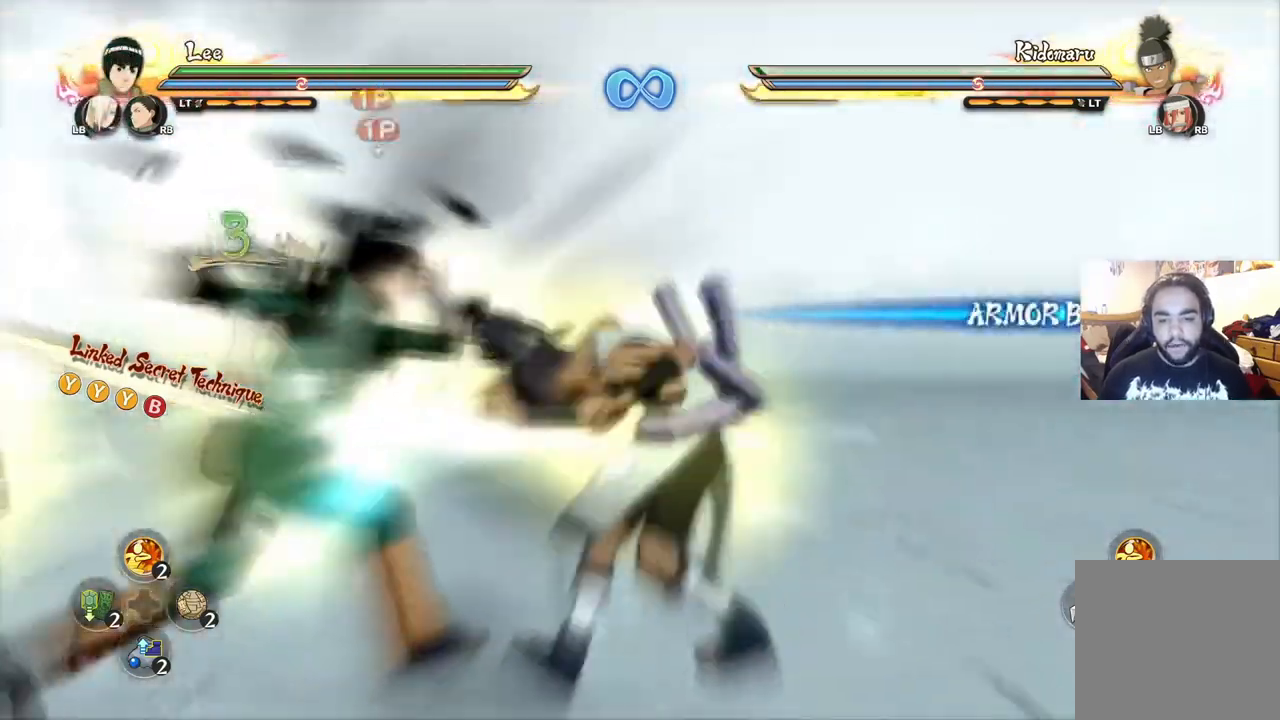
{"buttons": ["CIRCLE"], "left_stick": "down", "right_stick": "center", "events": [[17, "CIRCLE", "up"], [83, "CIRCLE", "down"], [167, "CIRCLE", "up"], [217, "CIRCLE", "down"], [300, "CIRCLE", "up"], [367, "CIRCLE", "down"], [467, "CIRCLE", "up"], [500, "CIRCLE", "down"]]}
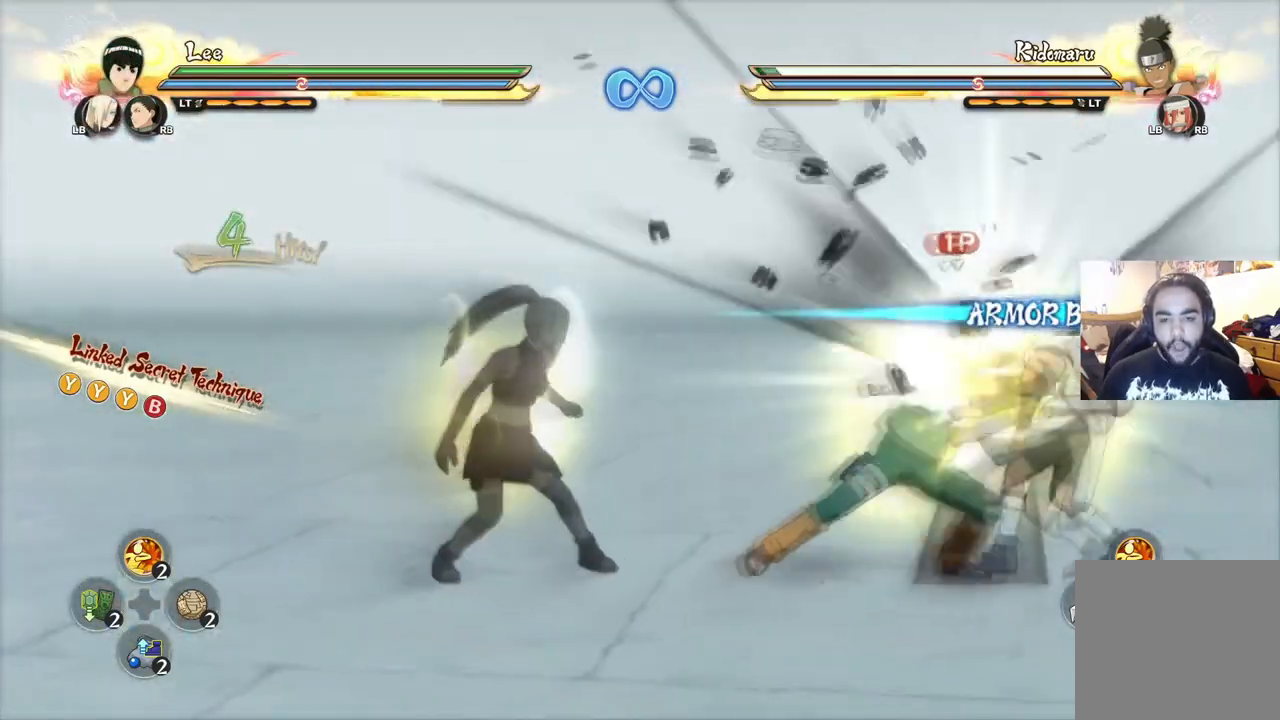
{"buttons": [], "left_stick": "down-left", "right_stick": "center", "events": [[84, "CIRCLE", "up"], [134, "CIRCLE", "down"], [217, "CIRCLE", "up"], [267, "CIRCLE", "down"], [284, "left_stick", "down-left"], [351, "CIRCLE", "up"], [417, "CIRCLE", "down"], [468, "CIRCLE", "up"]]}
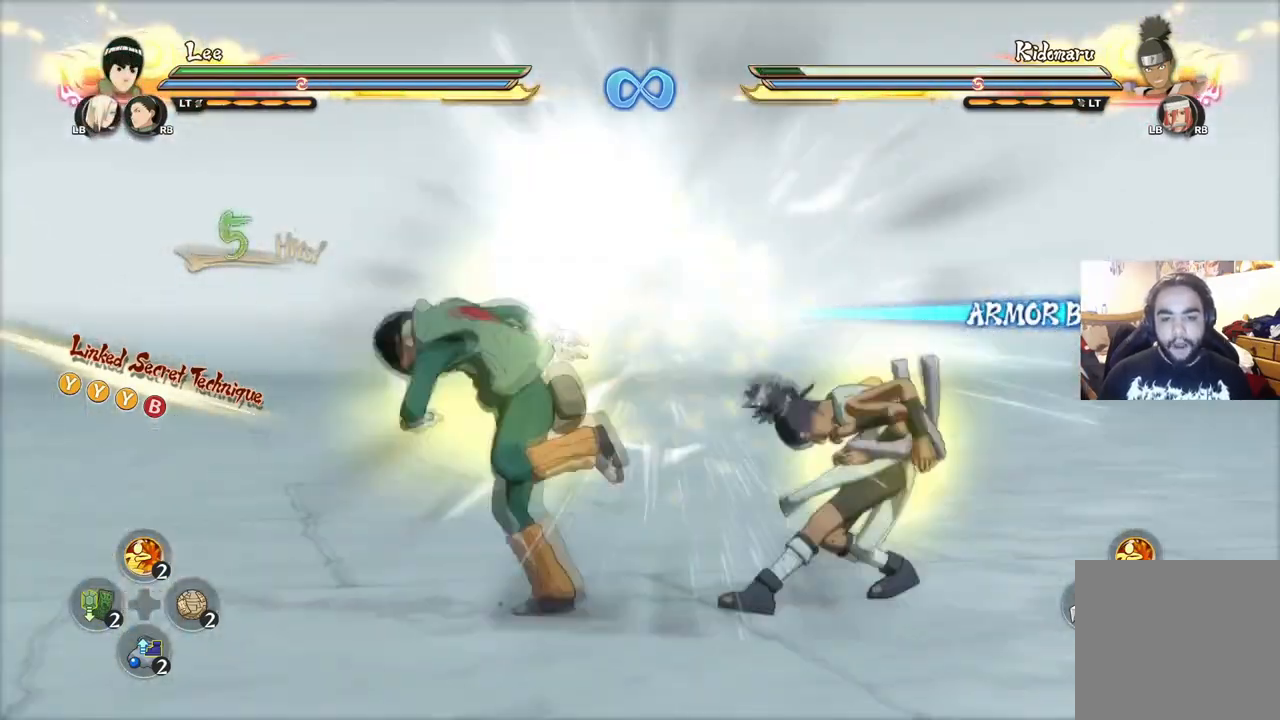
{"buttons": [], "left_stick": "down-left", "right_stick": "center", "events": [[33, "CIRCLE", "down"], [133, "CIRCLE", "up"], [183, "CIRCLE", "down"], [233, "CIRCLE", "up"], [300, "CIRCLE", "down"], [367, "CIRCLE", "up"]]}